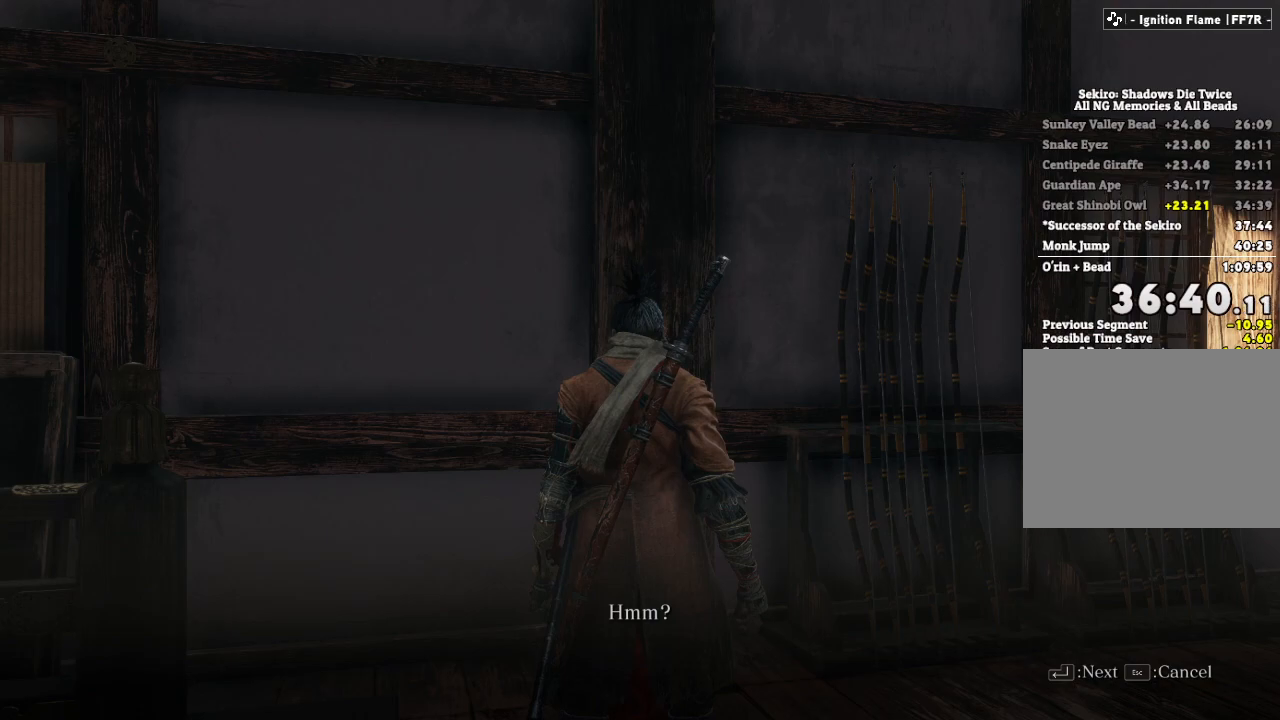
Gameplay with keyboard and mouse; each line is a JSON object with the keys and mouse buttons held at the frame after it. "events" lists presses ("down") and releases ("up") of "a", "d", "down", "e", "escape", "f", "left", "q", "r", "right", "s", "shift", "space", "tab", "up", "w", "x", "z", "mouse_left", "mouse_wheel", "mouse_right", "mouse_mb4" and "mouse_mb5" between this image and that frame as [ms after this image, input, new state], when the widget could be followed in between. "mouse_left", "mouse_wheel", "mouse_right", "mouse_mb4", "mouse_mb5" = the "left", "wheel", "right", "mb4", "mb5" buttons of the "mouse" list. No other keys are recorded. "wheel" means that the mouse wheel is clicked or scrolled. Mouse movement is not recorded.
{"keys": ["e"], "mouse": [], "events": [[117, "e", "up"], [250, "e", "down"], [367, "e", "up"], [467, "e", "down"]]}
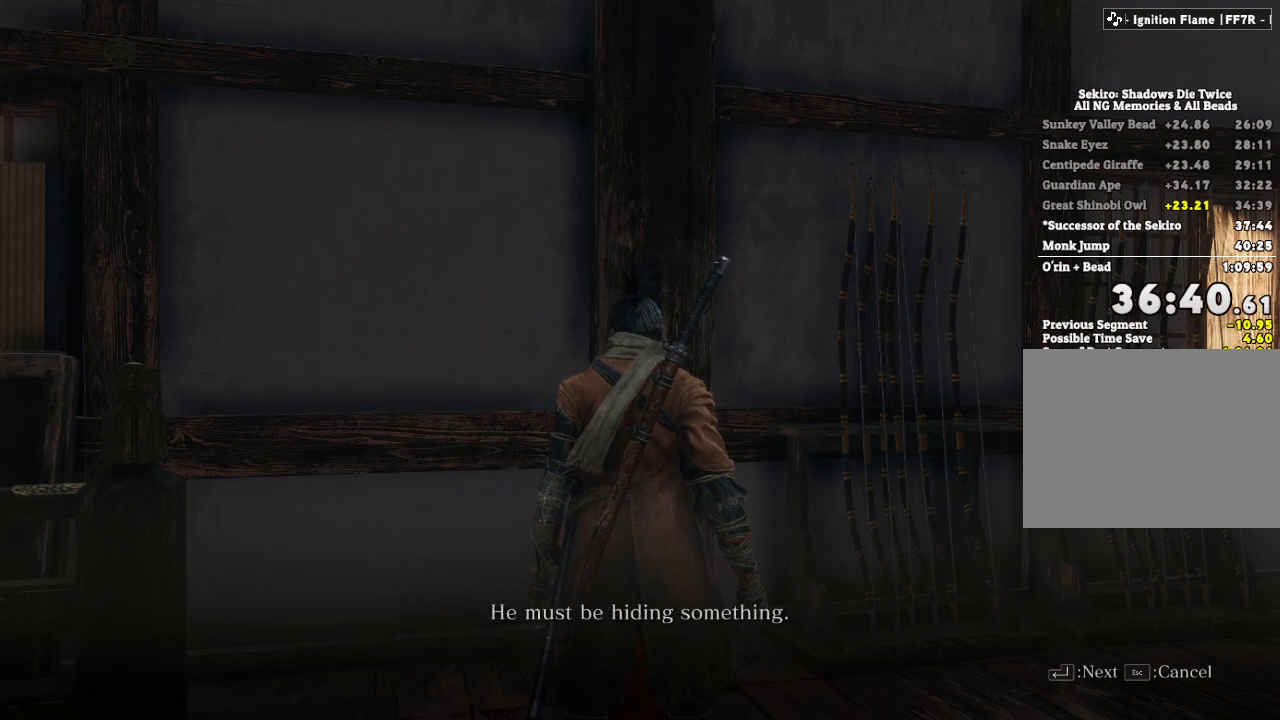
{"keys": ["e"], "mouse": [], "events": [[100, "e", "up"], [217, "e", "down"], [333, "e", "up"], [417, "e", "down"]]}
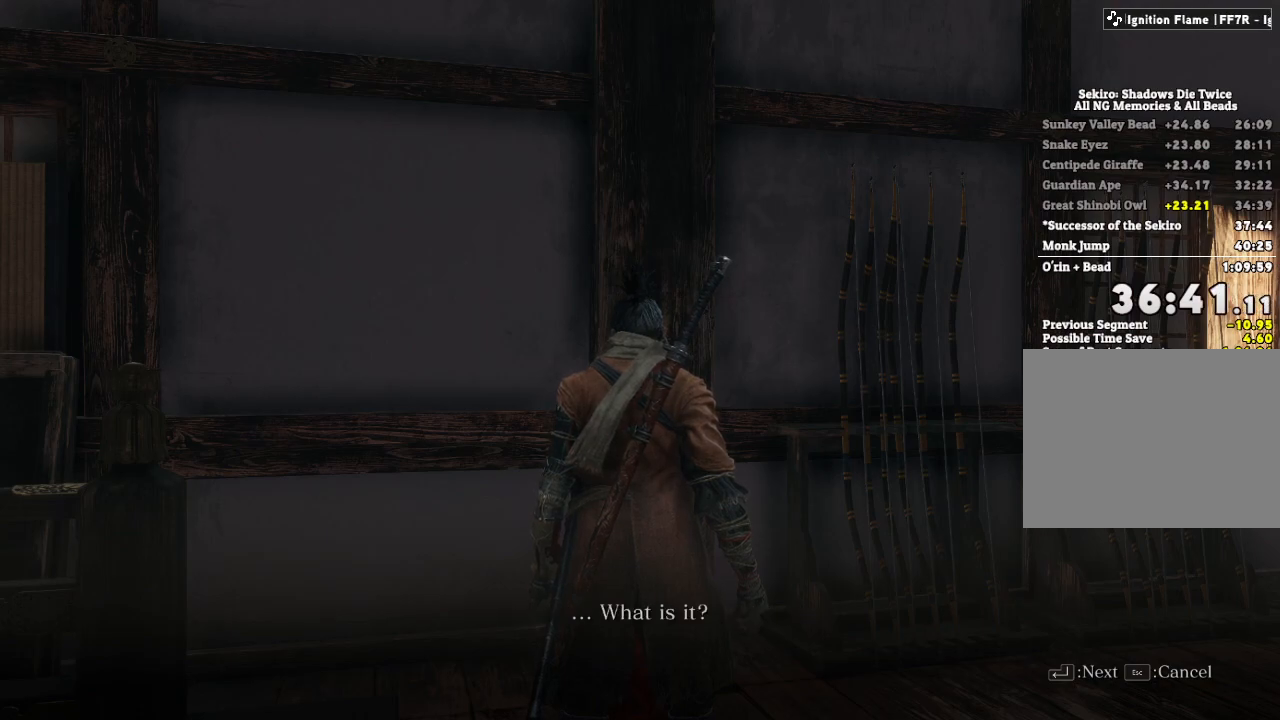
{"keys": ["e"], "mouse": [], "events": [[33, "e", "up"], [167, "e", "down"], [283, "e", "up"], [417, "e", "down"]]}
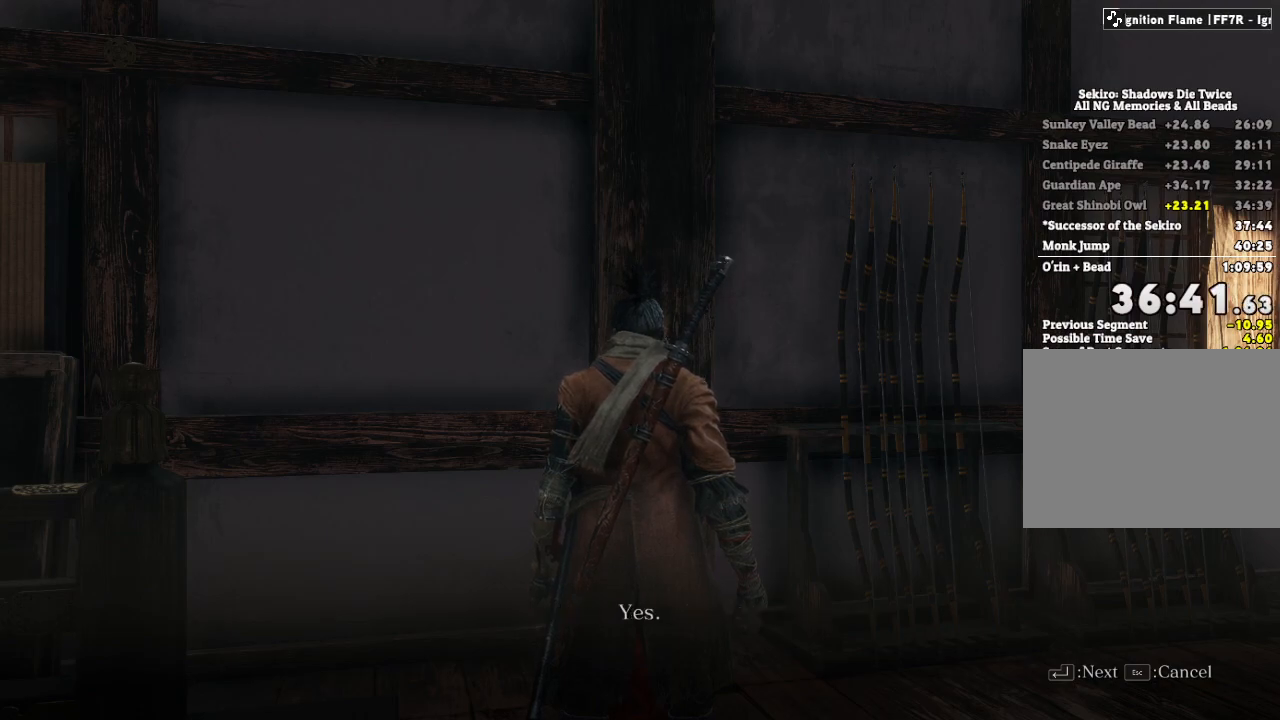
{"keys": ["e"], "mouse": [], "events": [[50, "e", "up"], [167, "e", "down"], [300, "e", "up"], [400, "e", "down"]]}
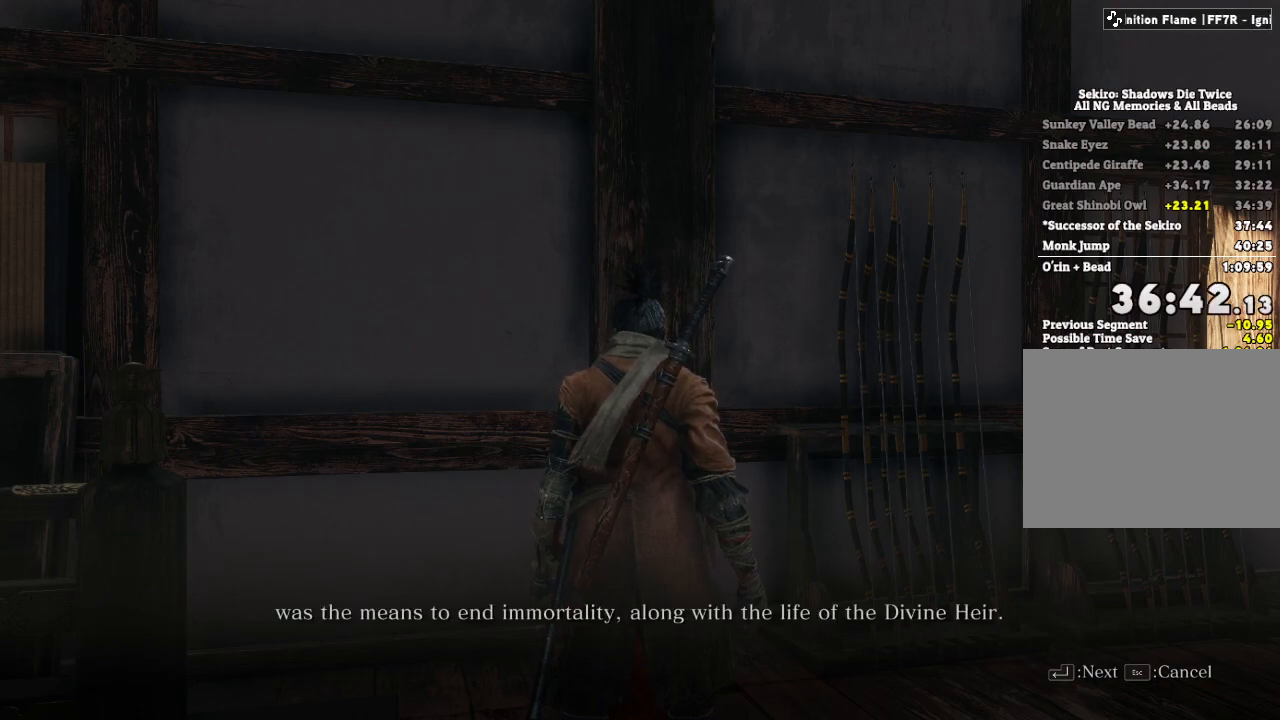
{"keys": [], "mouse": [], "events": [[33, "e", "up"], [150, "e", "down"], [267, "e", "up"], [367, "e", "down"], [483, "e", "up"]]}
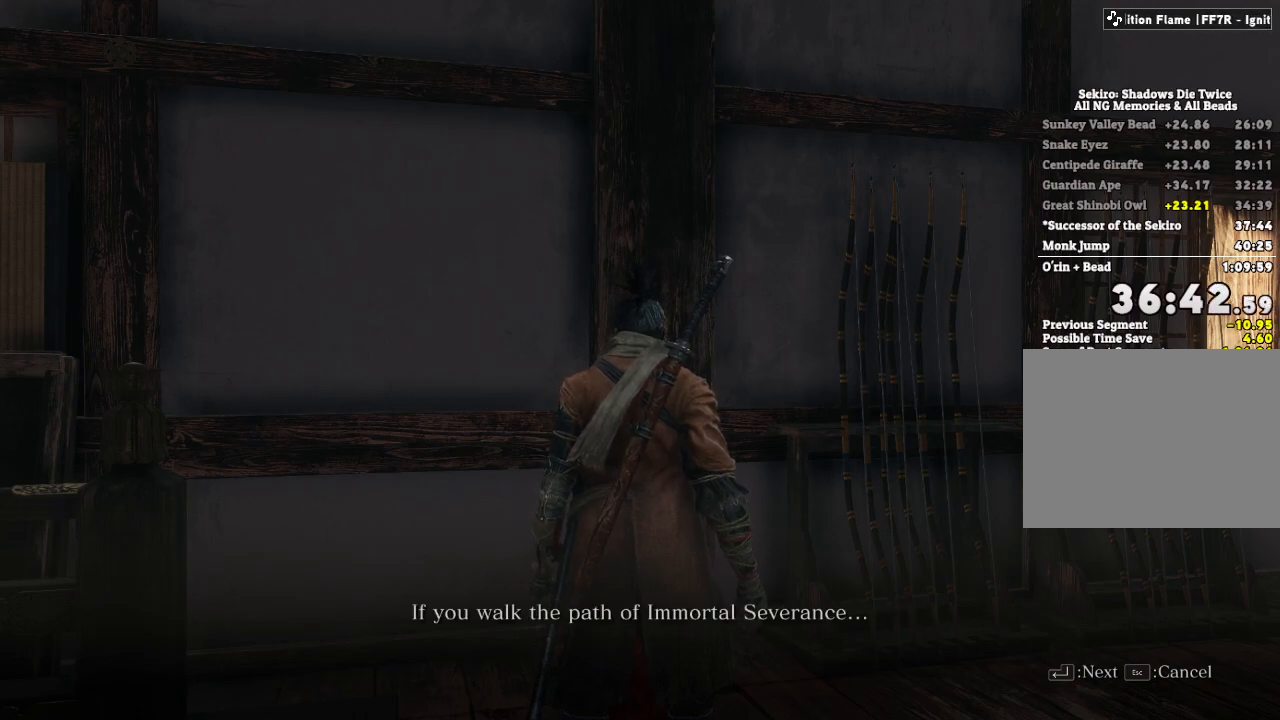
{"keys": [], "mouse": [], "events": [[83, "e", "down"], [200, "e", "up"], [317, "e", "down"], [433, "e", "up"]]}
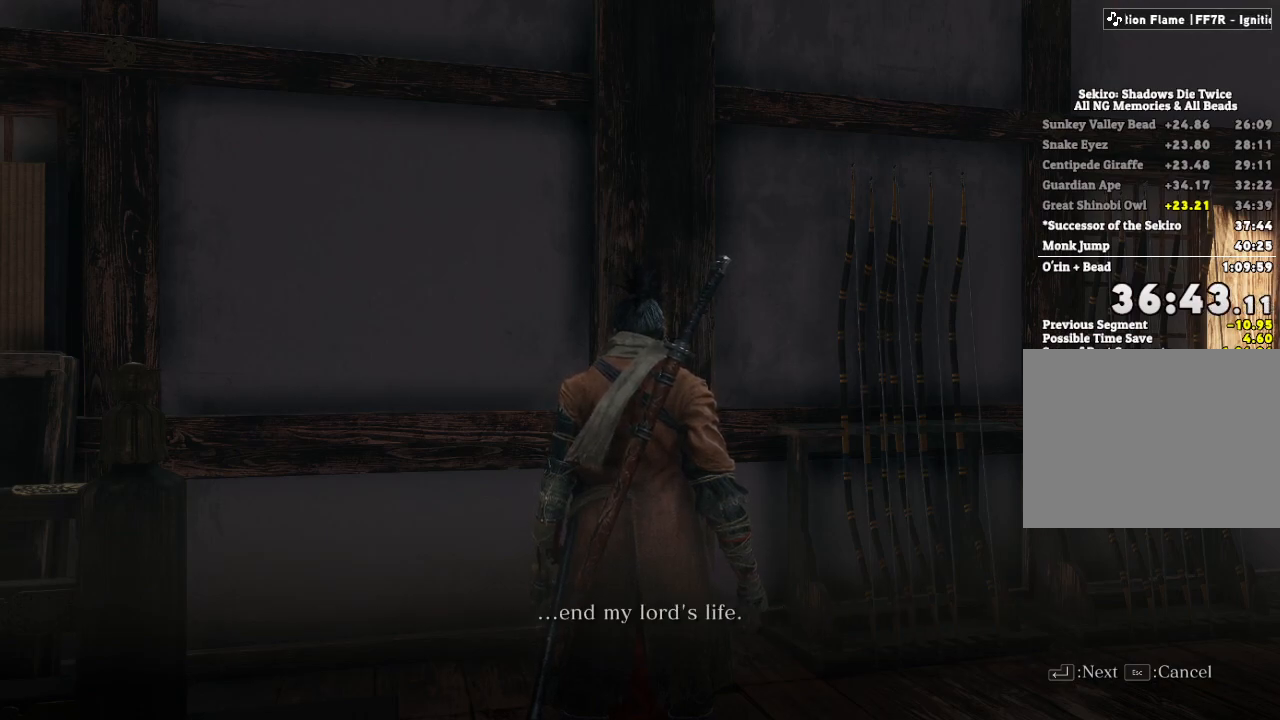
{"keys": ["e"], "mouse": [], "events": [[50, "e", "down"], [150, "e", "up"], [267, "e", "down"], [383, "e", "up"], [483, "e", "down"]]}
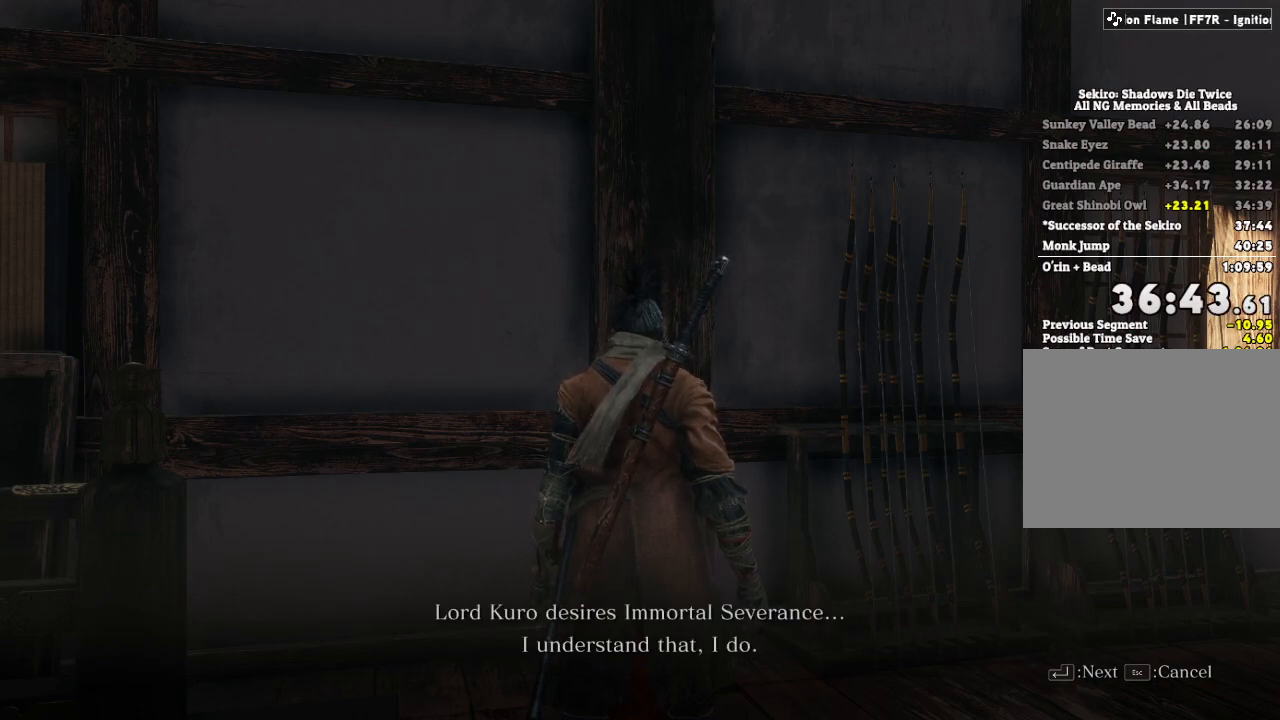
{"keys": ["e"], "mouse": [], "events": [[83, "e", "up"], [200, "e", "down"], [317, "e", "up"], [450, "e", "down"]]}
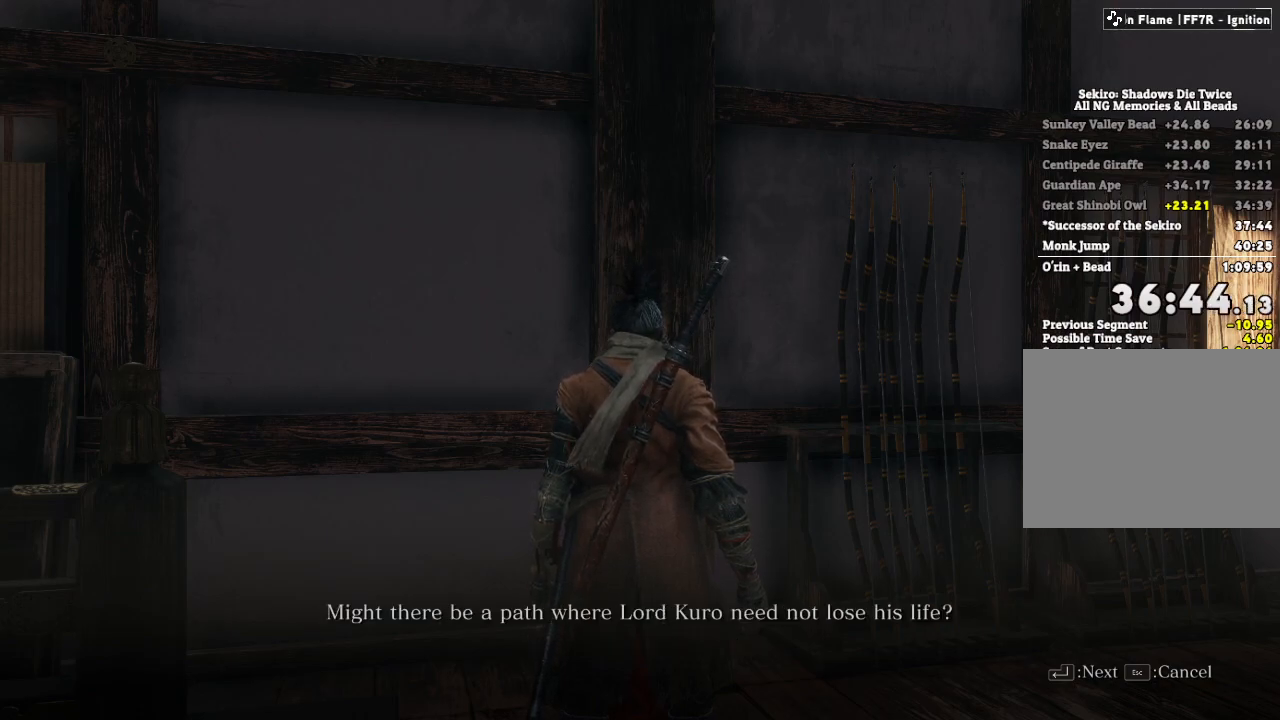
{"keys": [], "mouse": [], "events": [[50, "e", "up"], [167, "e", "down"], [283, "e", "up"], [383, "e", "down"], [500, "e", "up"]]}
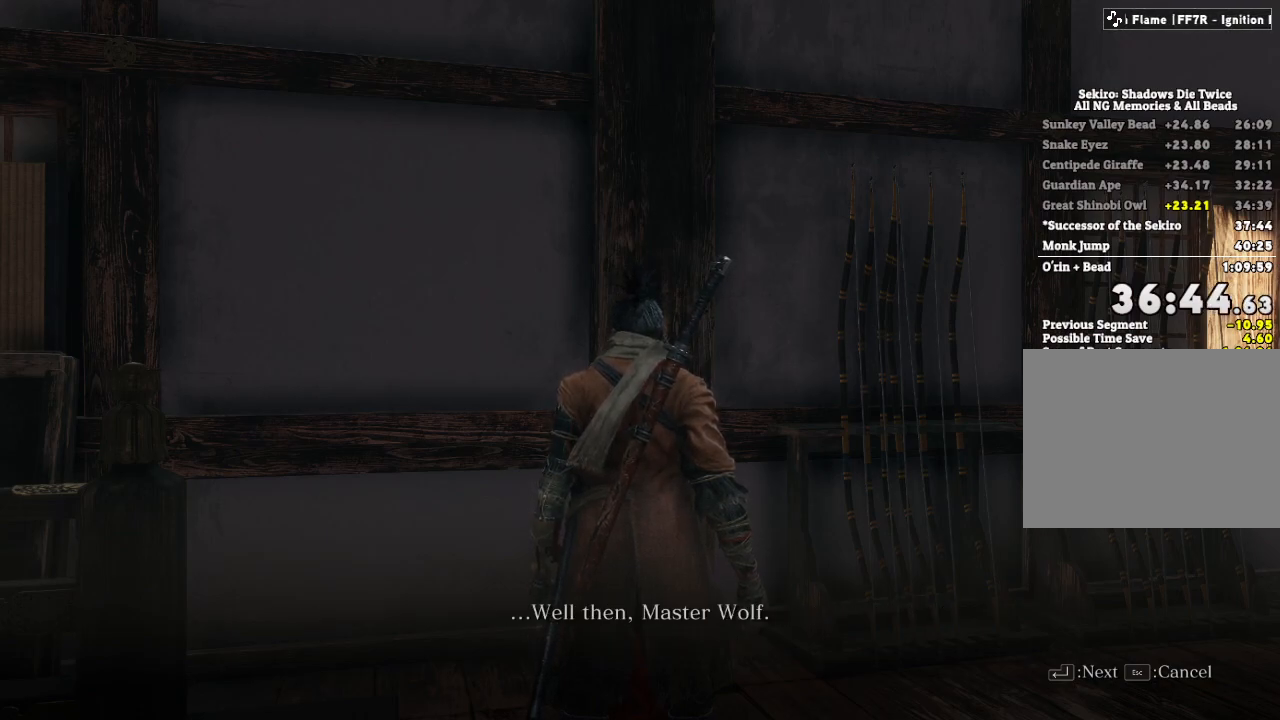
{"keys": [], "mouse": [], "events": [[117, "e", "down"], [233, "e", "up"], [350, "e", "down"], [450, "e", "up"]]}
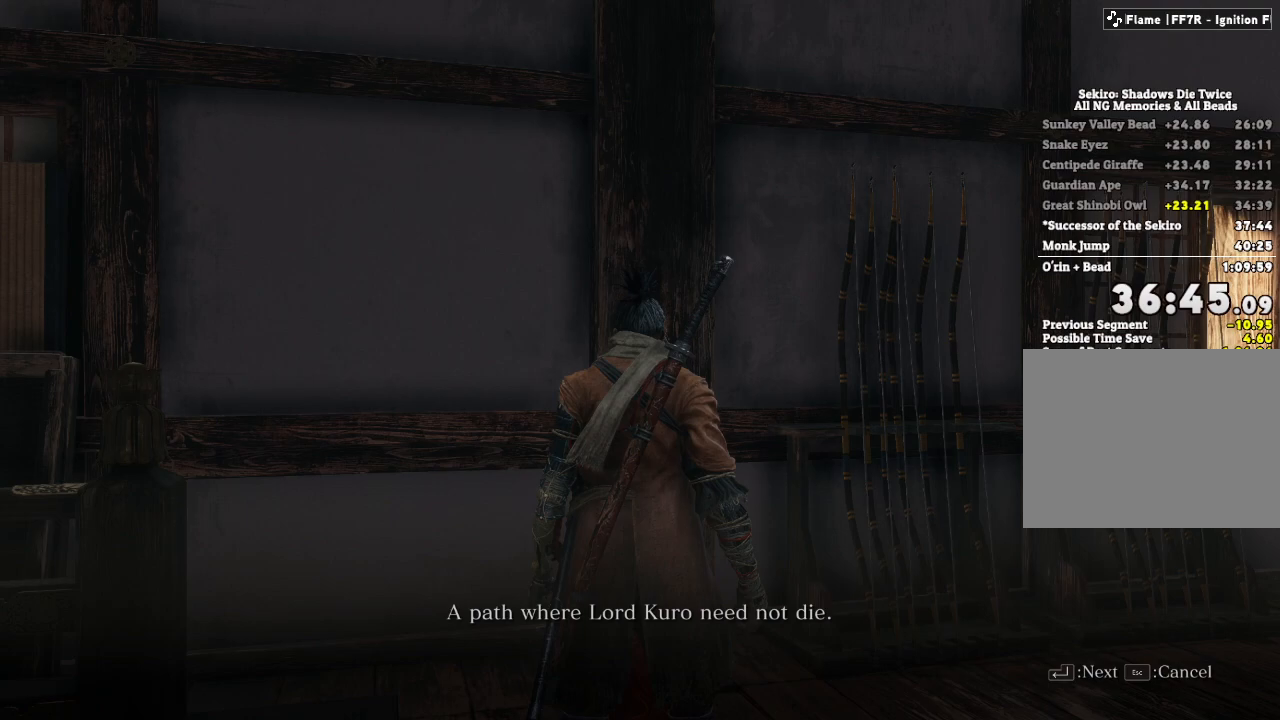
{"keys": ["e"], "mouse": [], "events": [[50, "e", "down"], [150, "e", "up"], [267, "e", "down"], [383, "e", "up"], [500, "e", "down"]]}
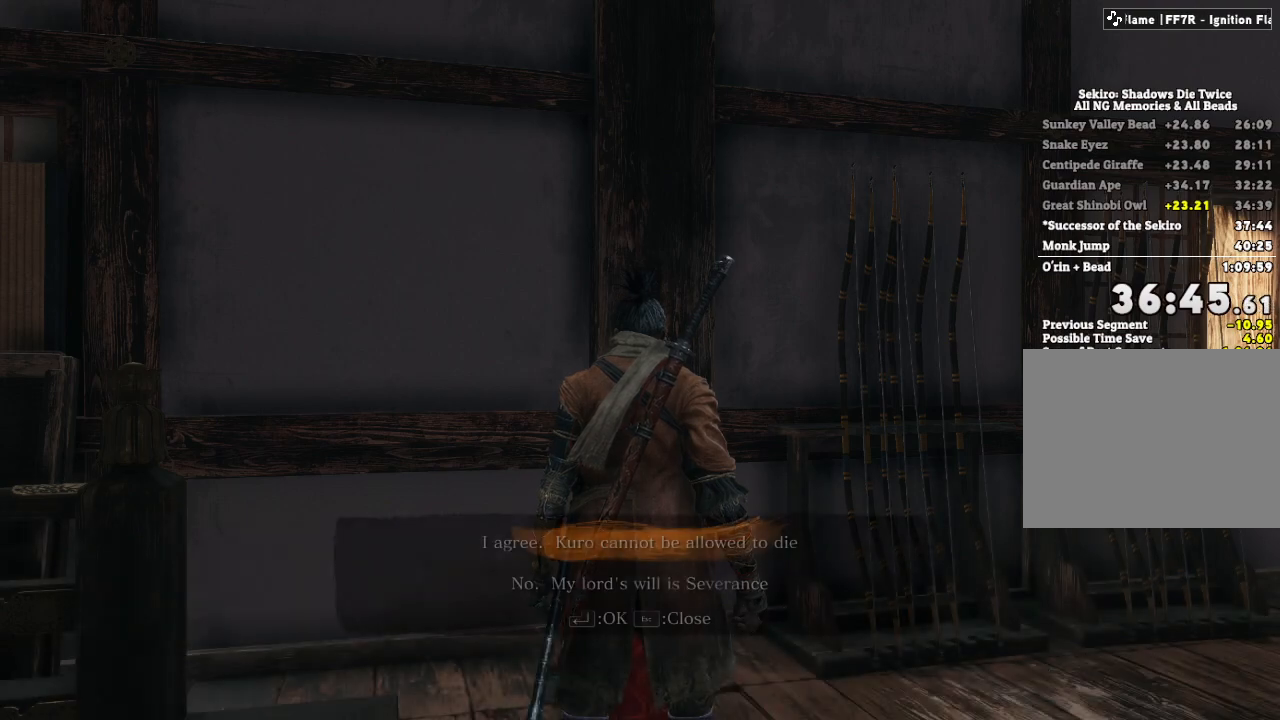
{"keys": ["e"], "mouse": [], "events": [[83, "e", "up"], [217, "e", "down"], [283, "e", "up"], [483, "e", "down"]]}
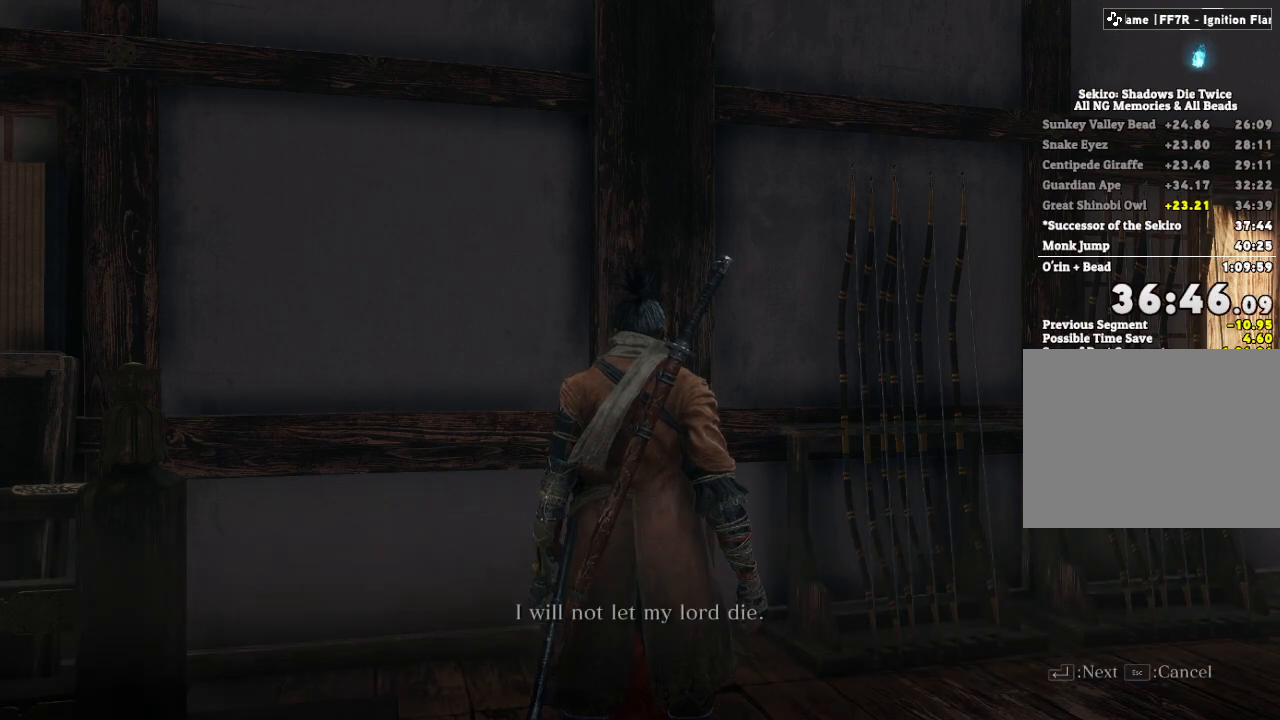
{"keys": [], "mouse": [], "events": [[50, "e", "up"], [183, "e", "down"], [250, "e", "up"], [367, "e", "down"], [433, "e", "up"]]}
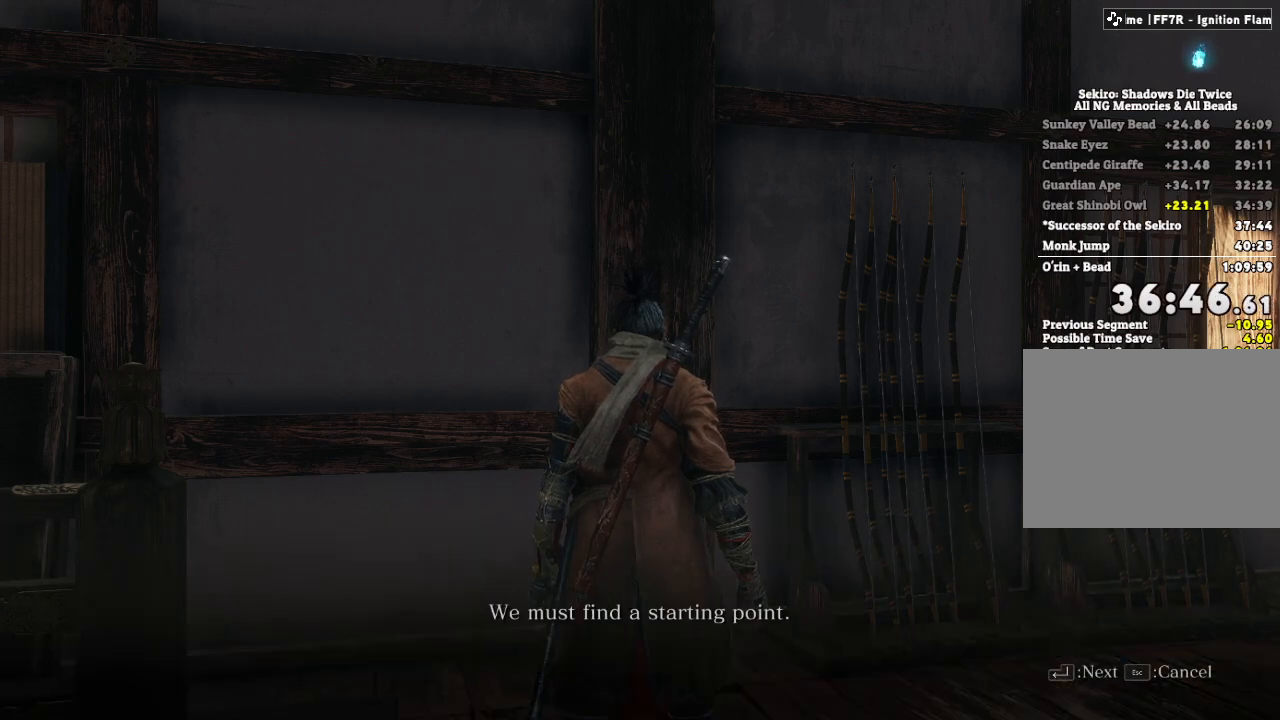
{"keys": [], "mouse": [], "events": [[50, "e", "down"], [117, "e", "up"], [233, "e", "down"], [283, "e", "up"], [383, "e", "down"], [450, "e", "up"]]}
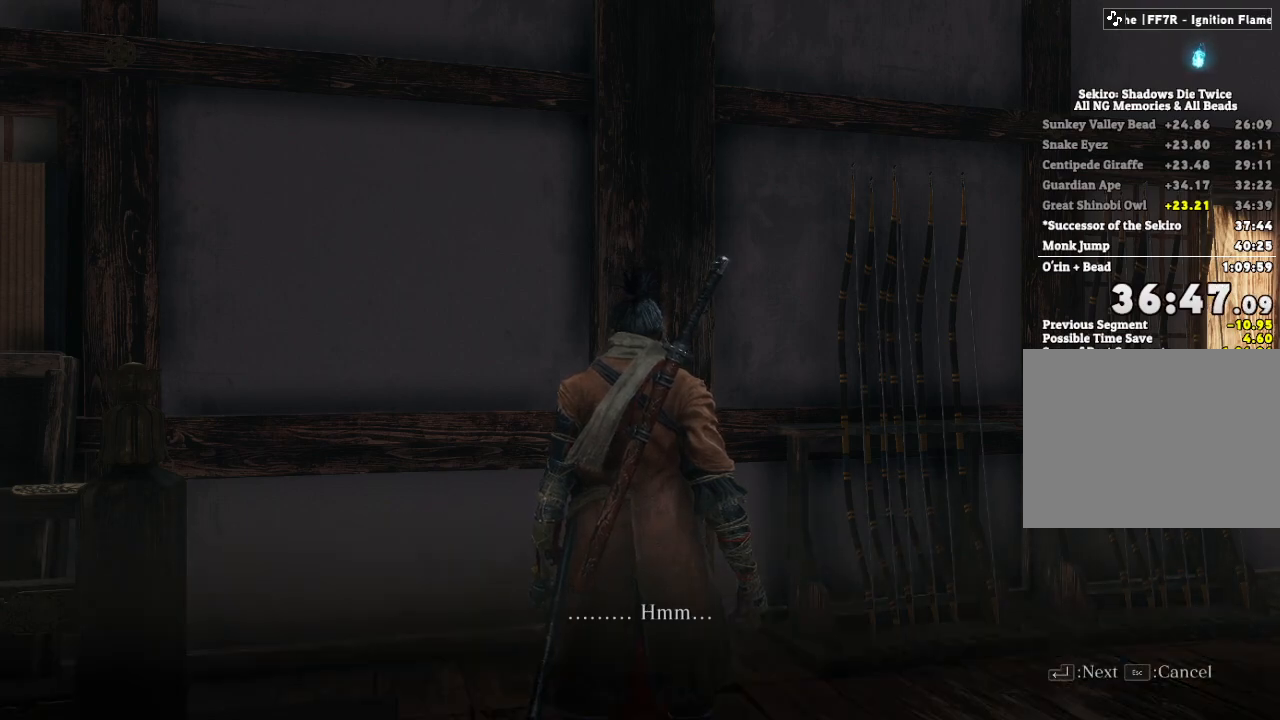
{"keys": [], "mouse": [], "events": [[67, "e", "down"], [133, "e", "up"], [233, "e", "down"], [300, "e", "up"], [417, "e", "down"], [483, "e", "up"]]}
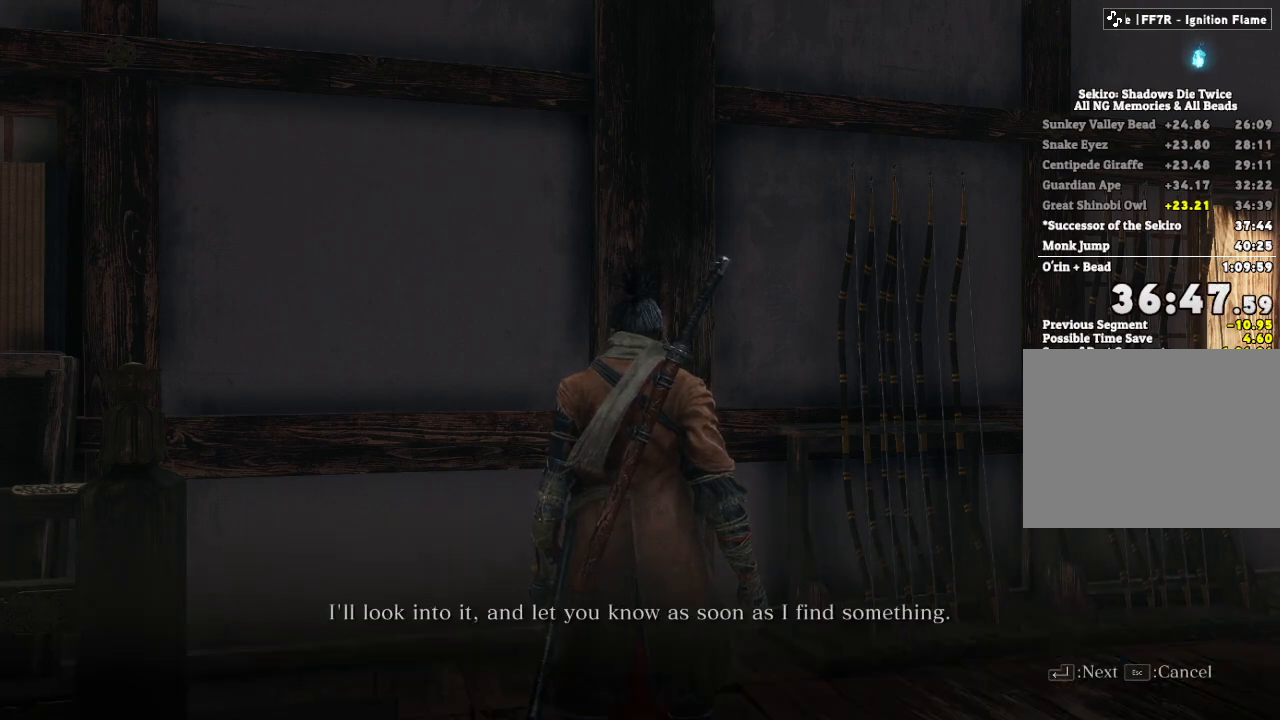
{"keys": ["e"], "mouse": [], "events": [[83, "e", "down"], [150, "e", "up"], [267, "e", "down"], [333, "e", "up"], [450, "e", "down"]]}
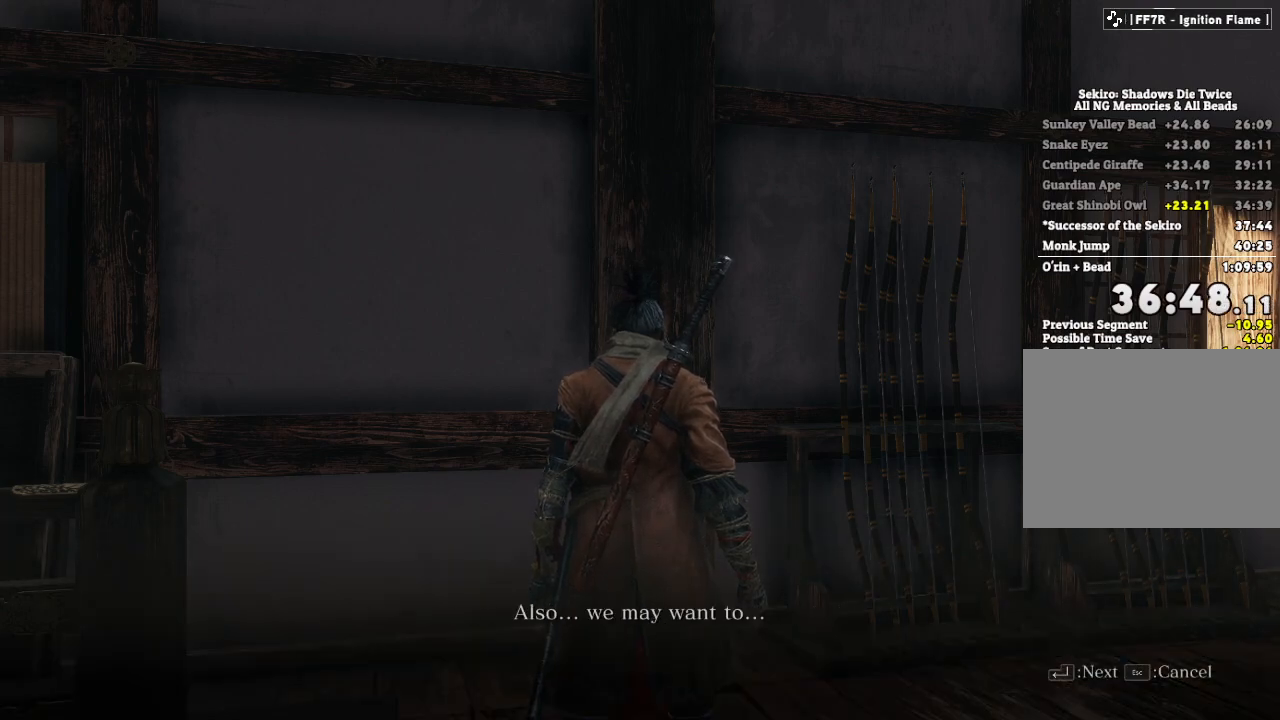
{"keys": ["e"], "mouse": [], "events": [[17, "e", "up"], [133, "e", "down"], [200, "e", "up"], [300, "e", "down"], [367, "e", "up"], [467, "e", "down"]]}
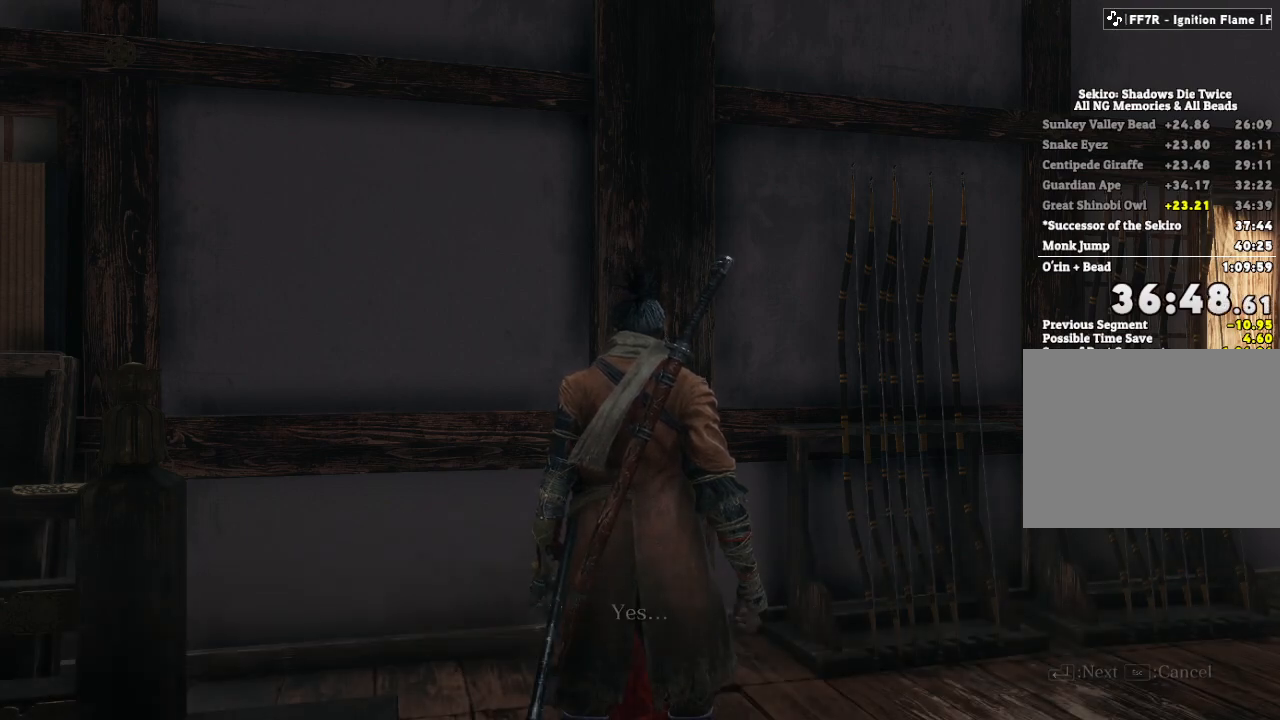
{"keys": [], "mouse": [], "events": [[33, "e", "up"], [150, "e", "down"], [217, "e", "up"], [433, "escape", "down"], [500, "escape", "up"]]}
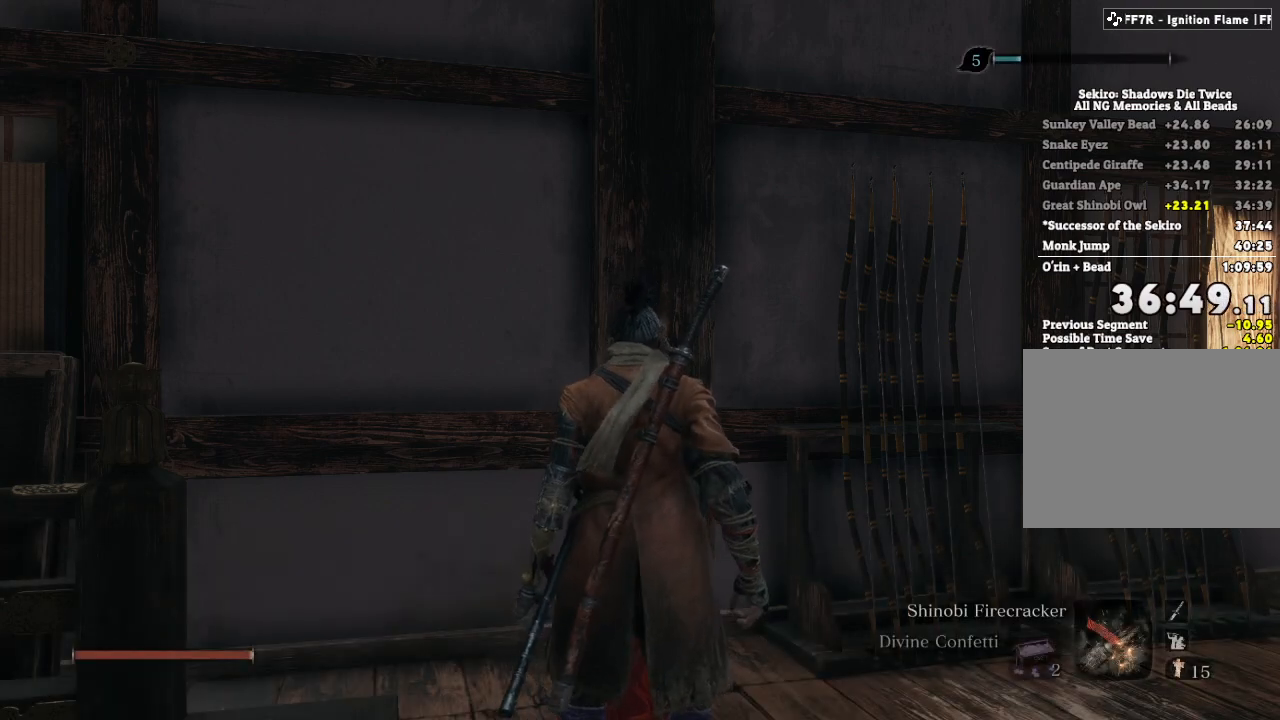
{"keys": [], "mouse": [], "events": [[100, "escape", "down"], [133, "escape", "up"], [250, "escape", "down"], [300, "escape", "up"], [400, "escape", "down"], [450, "escape", "up"]]}
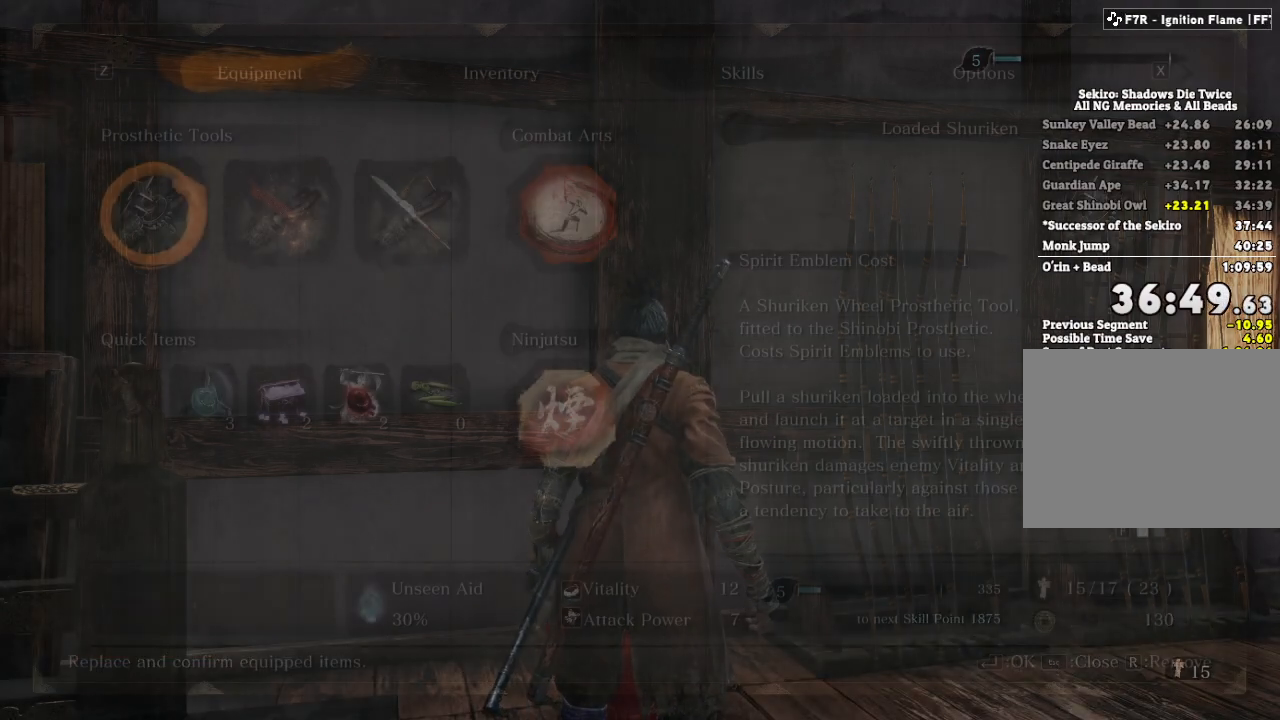
{"keys": [], "mouse": [], "events": [[67, "escape", "down"], [100, "escape", "up"], [367, "z", "down"], [450, "z", "up"]]}
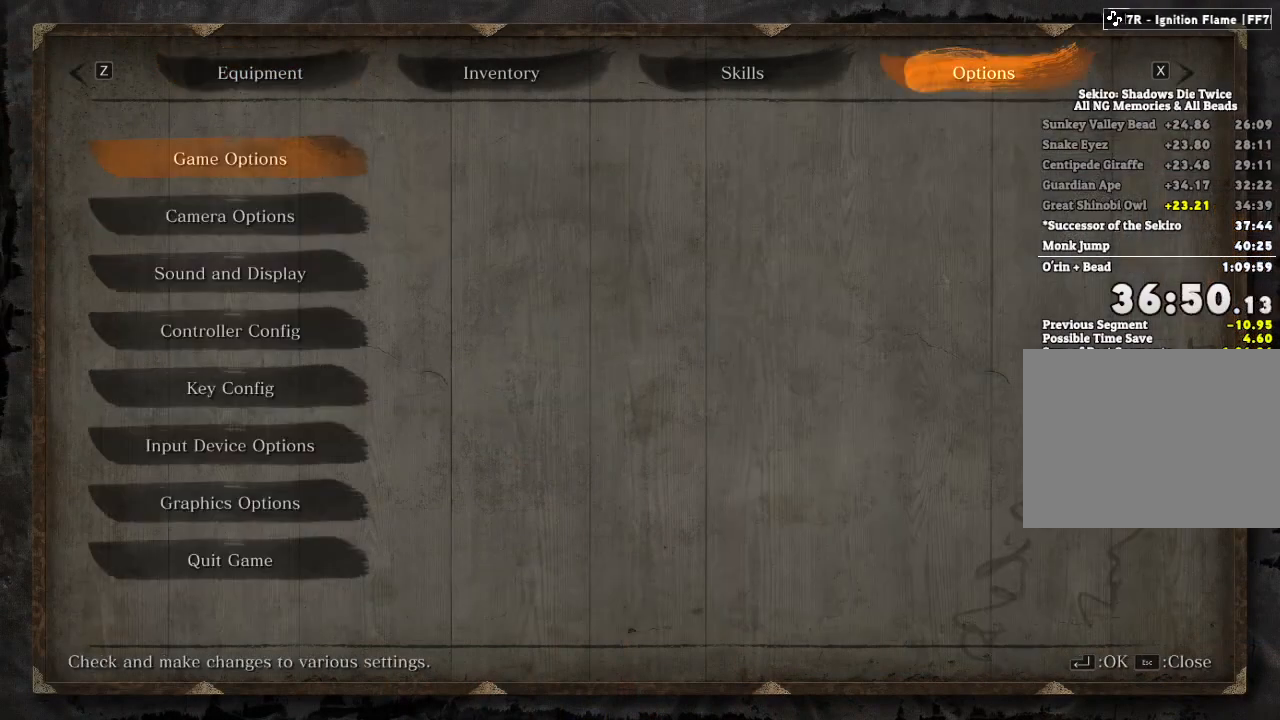
{"keys": [], "mouse": [], "events": [[100, "e", "down"], [200, "e", "up"], [317, "e", "down"], [400, "e", "up"]]}
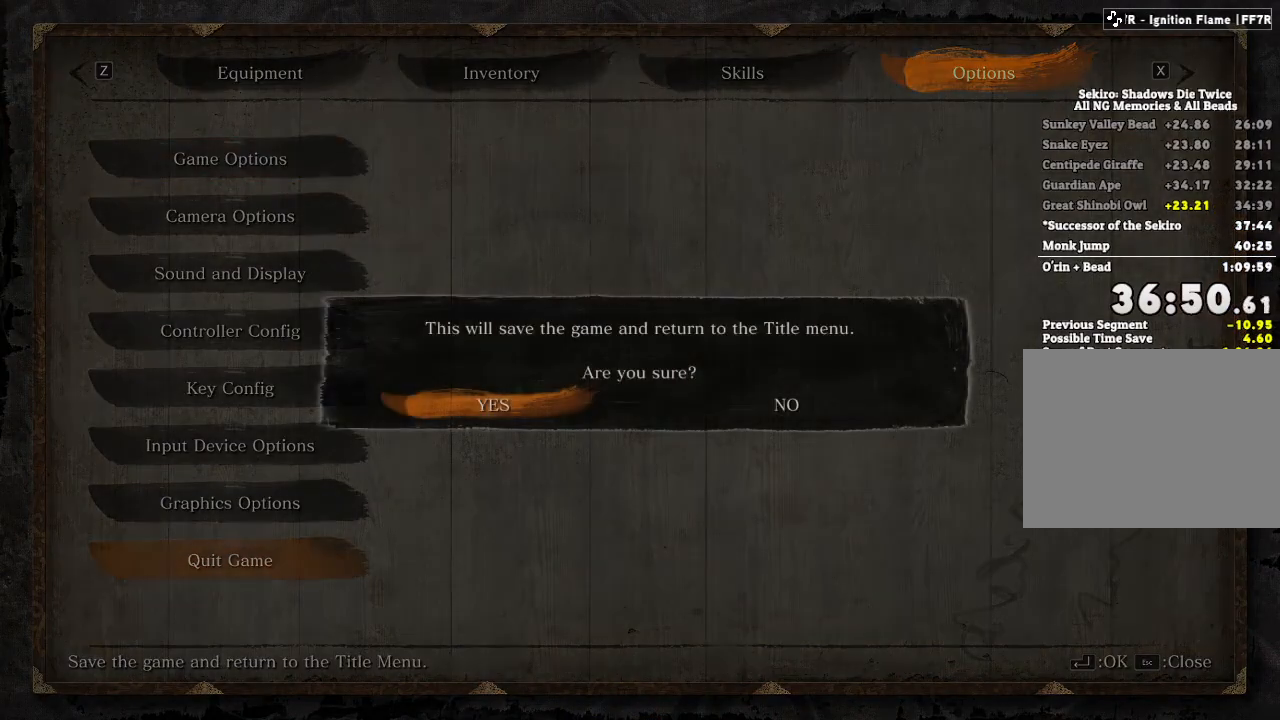
{"keys": ["e"], "mouse": [], "events": [[17, "e", "down"], [100, "e", "up"], [233, "e", "down"], [350, "e", "up"], [467, "e", "down"]]}
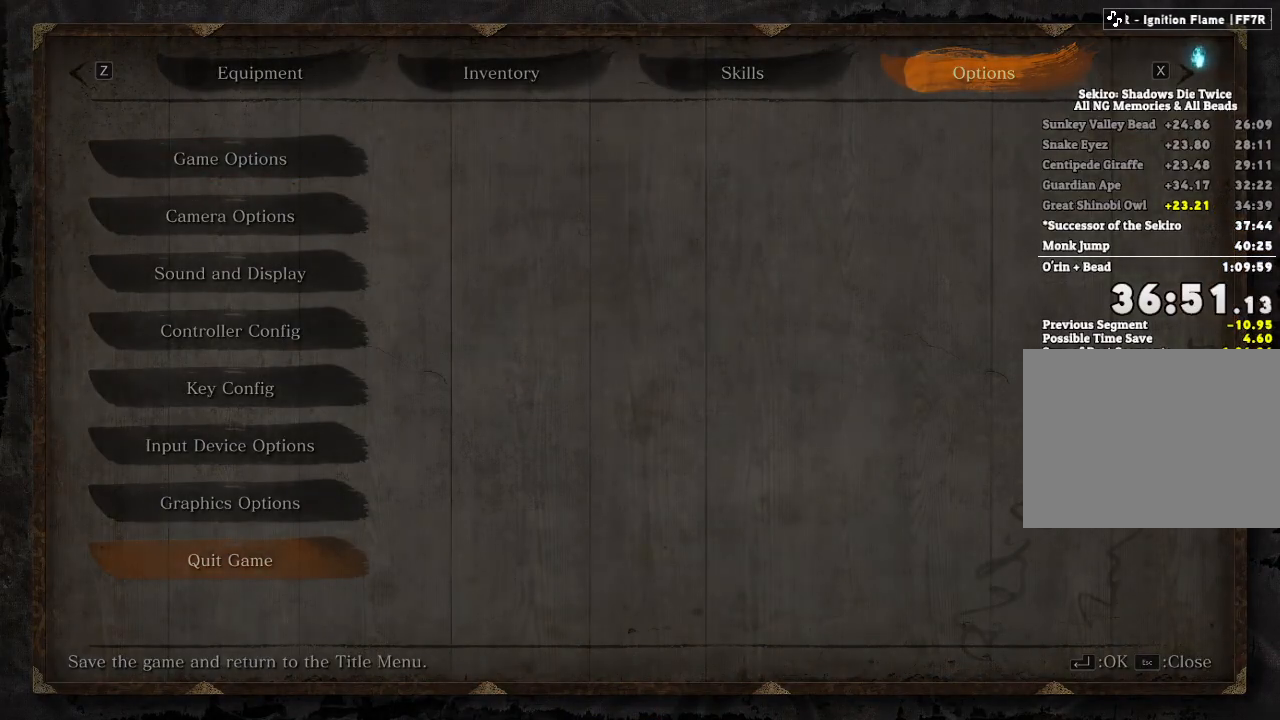
{"keys": ["e"], "mouse": [], "events": [[100, "e", "up"], [233, "e", "down"], [350, "e", "up"], [483, "e", "down"]]}
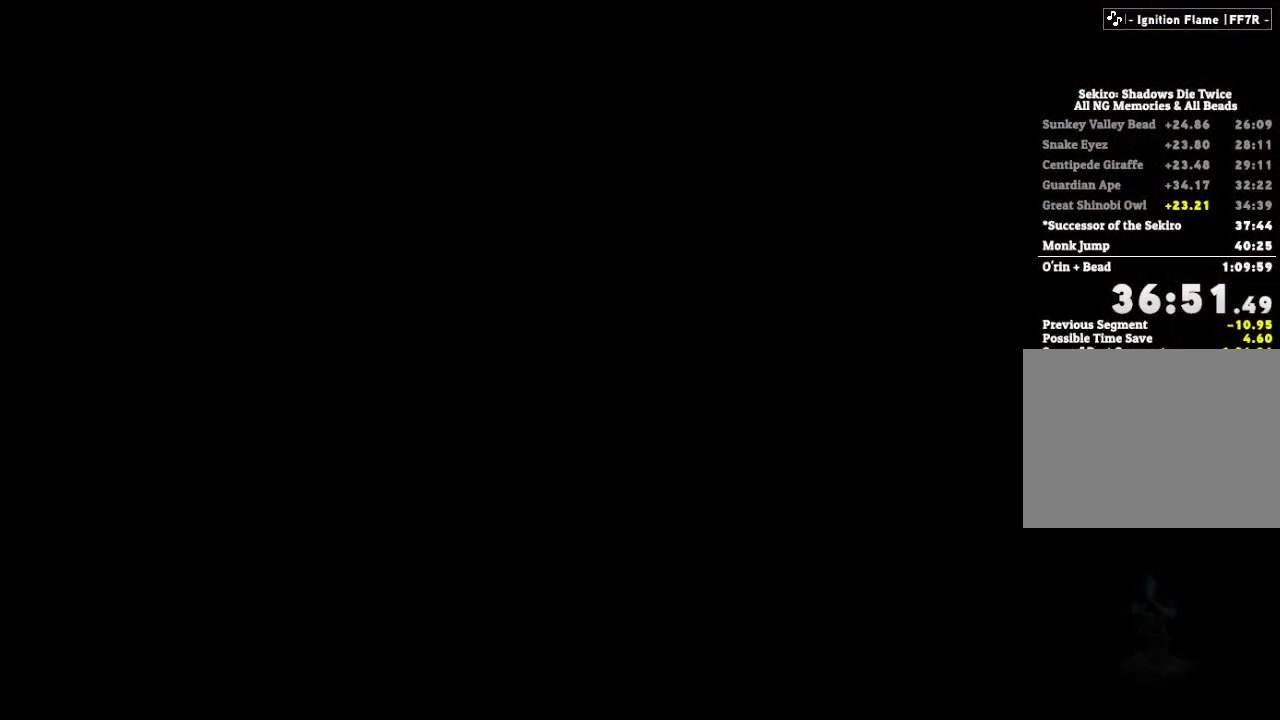
{"keys": [], "mouse": [], "events": [[167, "e", "up"], [200, "e", "down"], [383, "e", "up"]]}
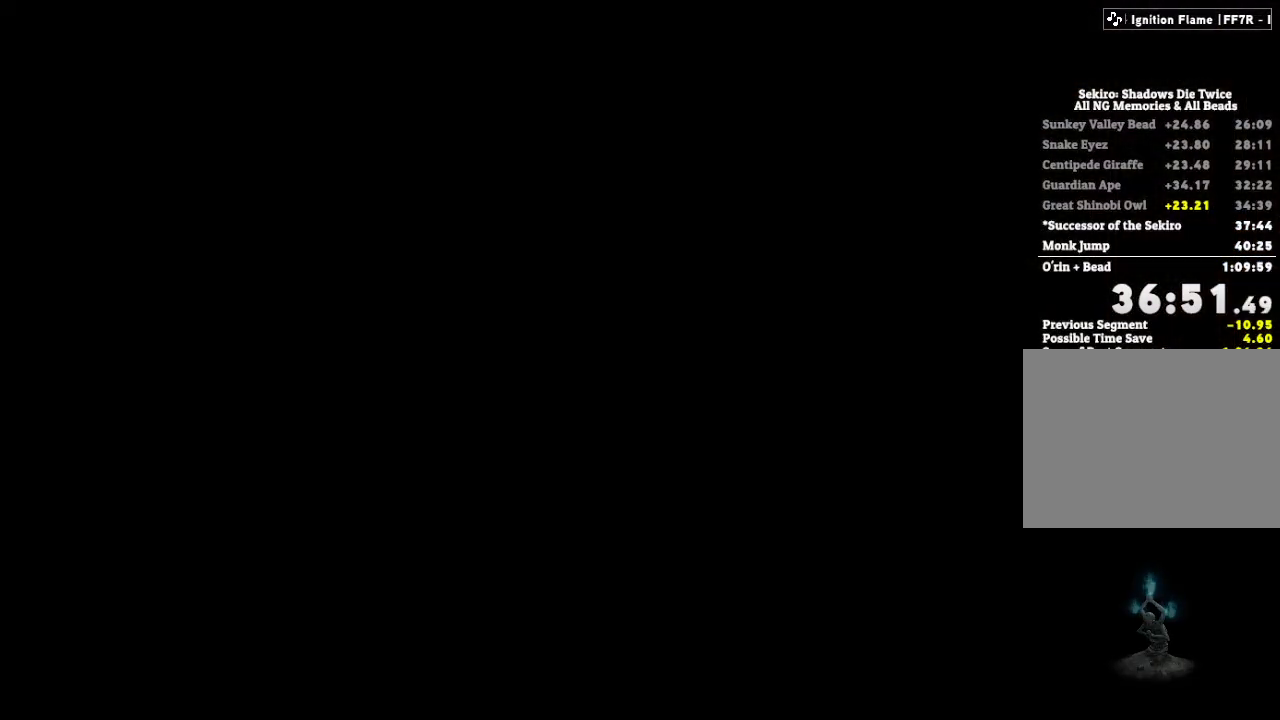
{"keys": [], "mouse": [], "events": [[17, "e", "down"], [150, "e", "up"], [283, "e", "down"], [433, "e", "up"]]}
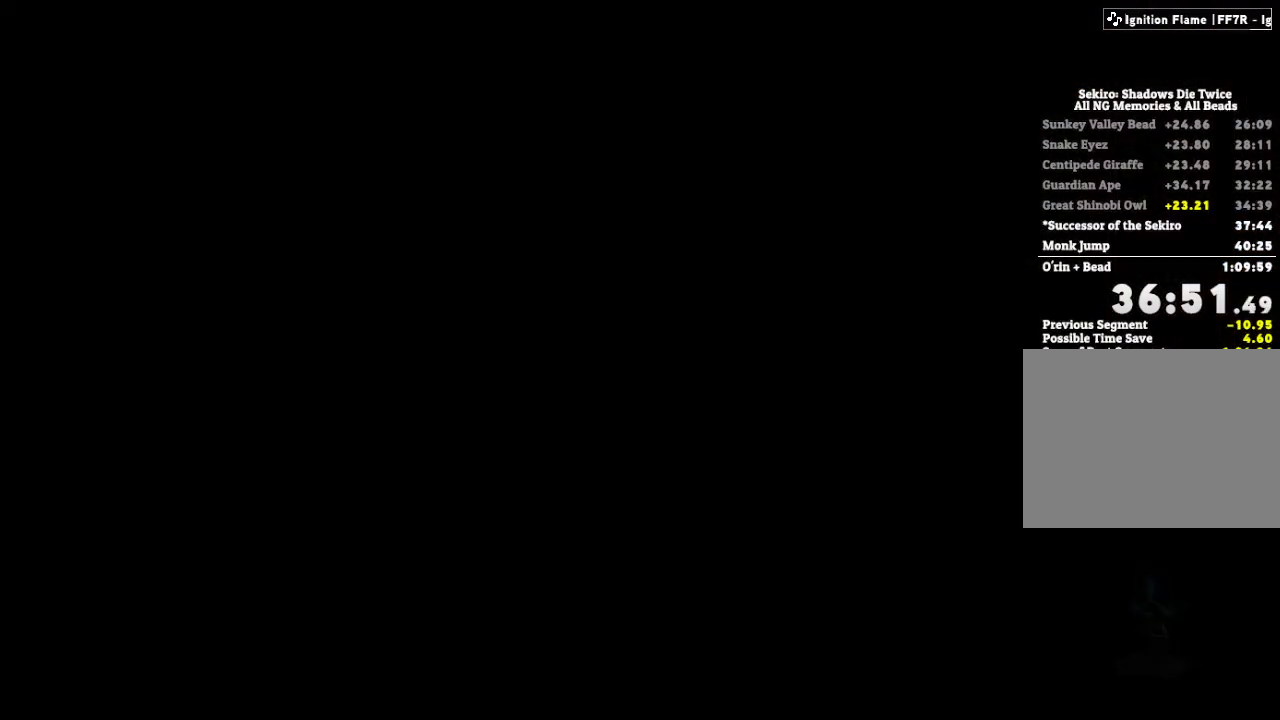
{"keys": [], "mouse": [], "events": [[67, "e", "down"], [200, "e", "up"], [333, "e", "down"], [433, "e", "up"]]}
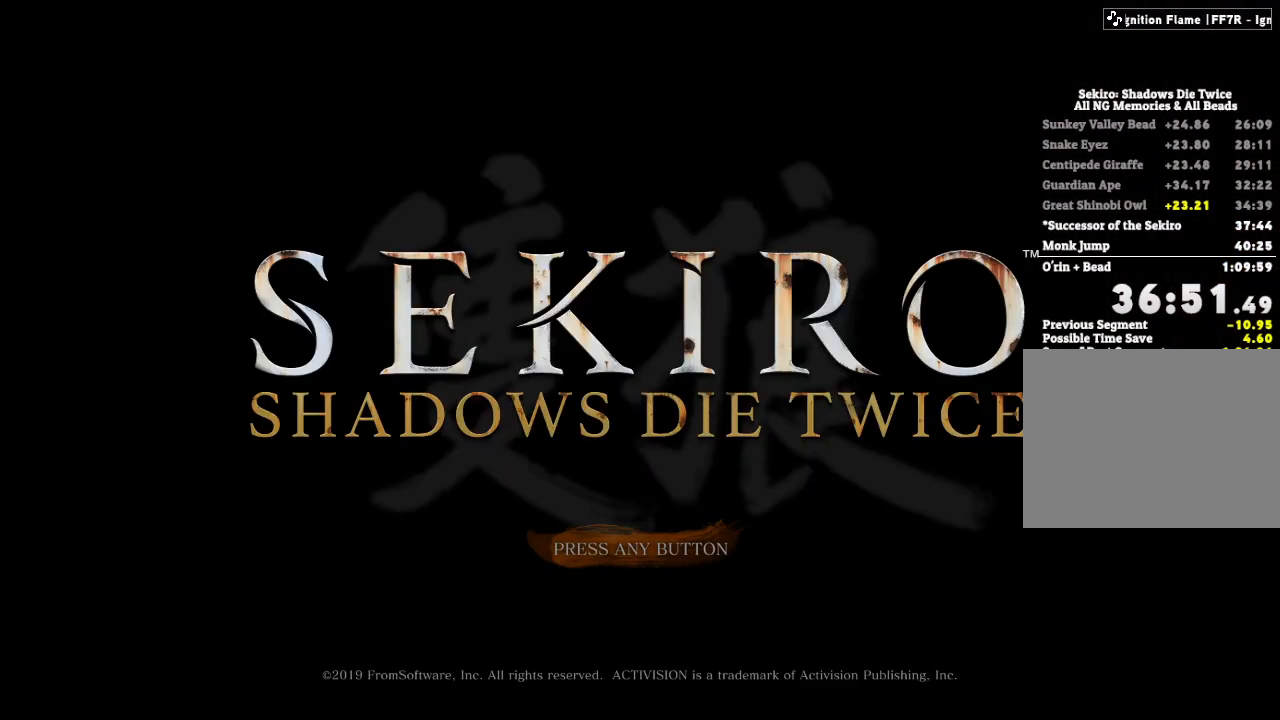
{"keys": ["e"], "mouse": [], "events": [[50, "e", "down"], [150, "e", "up"], [250, "e", "down"], [367, "e", "up"], [500, "e", "down"]]}
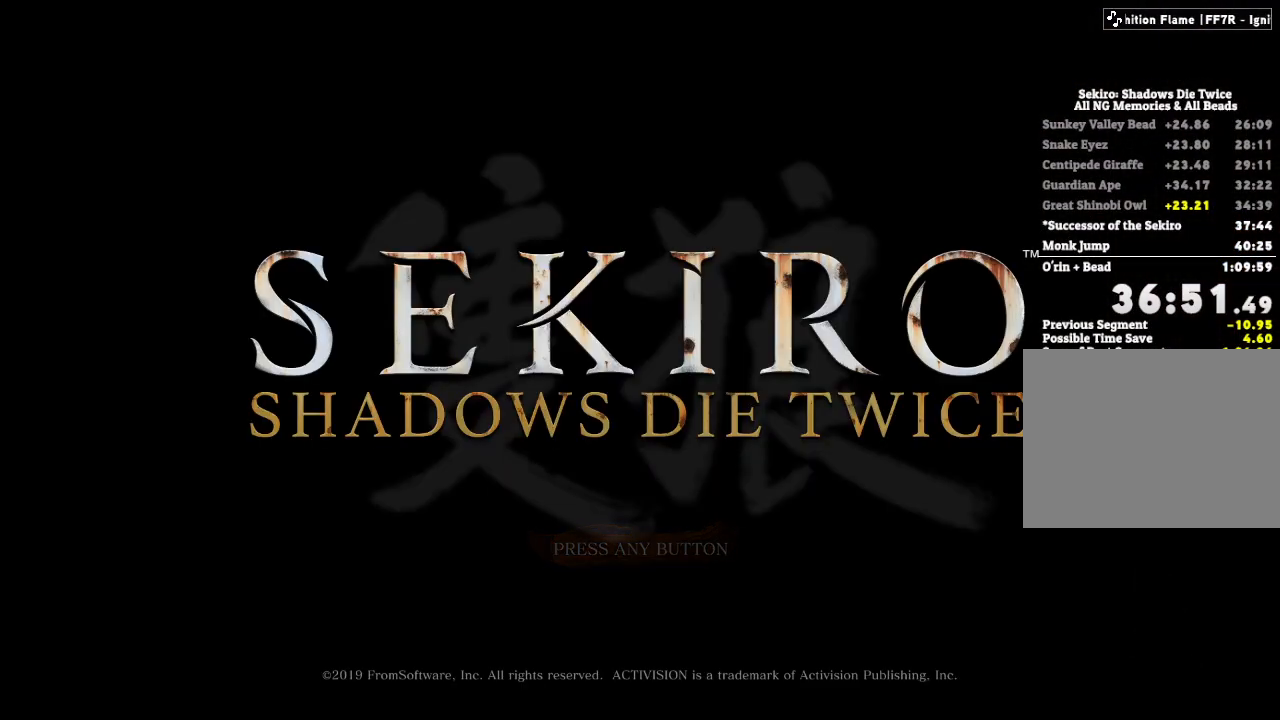
{"keys": [], "mouse": [], "events": [[133, "e", "up"], [250, "e", "down"], [400, "e", "up"]]}
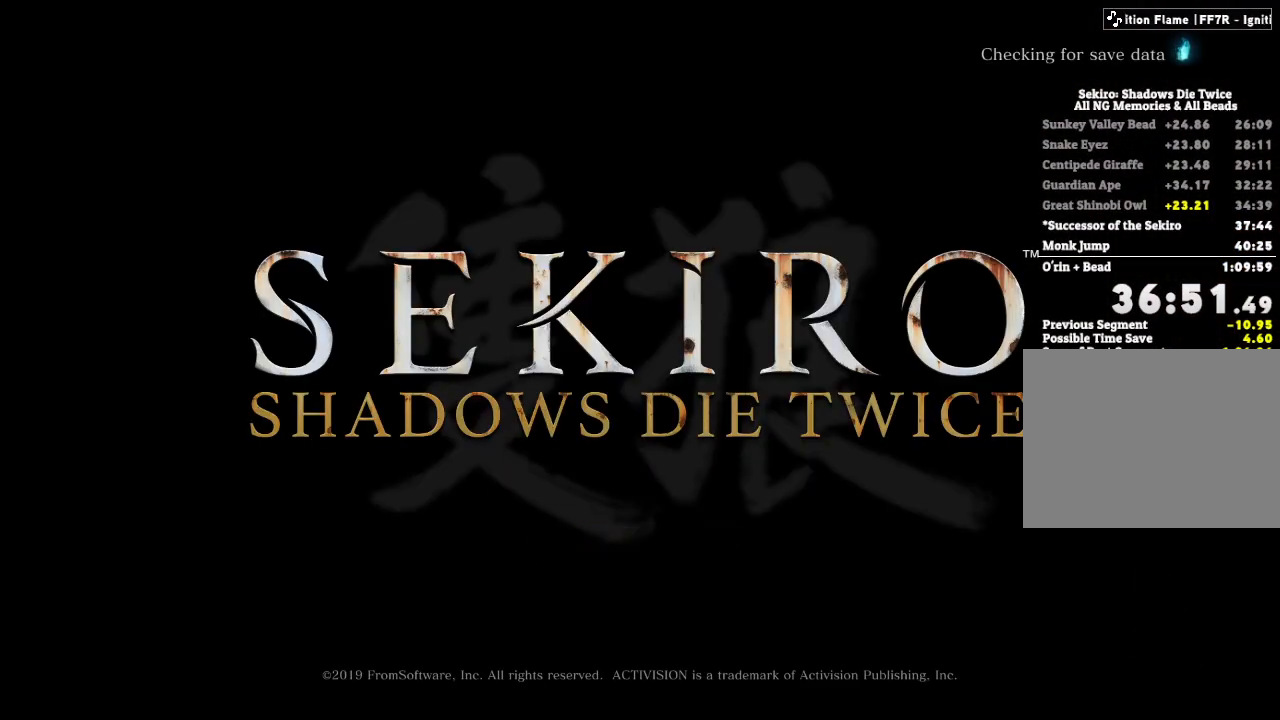
{"keys": [], "mouse": [], "events": [[33, "e", "down"], [183, "e", "up"], [317, "e", "down"], [417, "e", "up"]]}